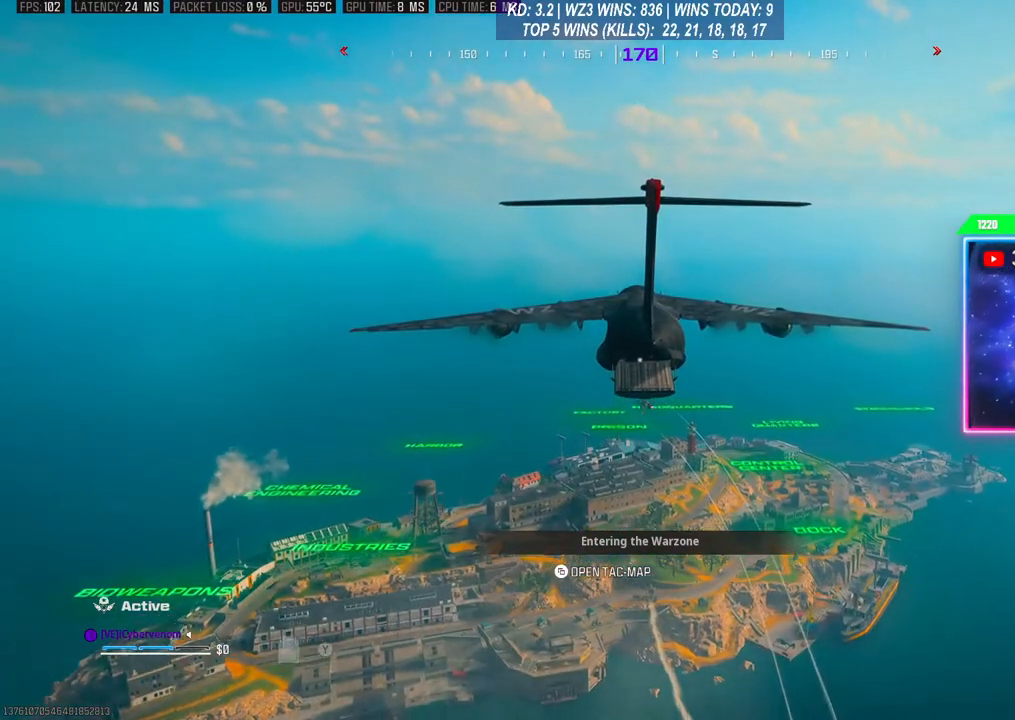
Gameplay with a controller (Xbox layout); each line is a JSON object with the inputs held at the frame after it. "events" lists button and stick changes between this image and that frame as [ms after this image, input, new state], when the widget could be followed in between. Not read: L3.
{"buttons": [], "left_stick": "center", "right_stick": "center", "events": [[133, "left_stick", "center"]]}
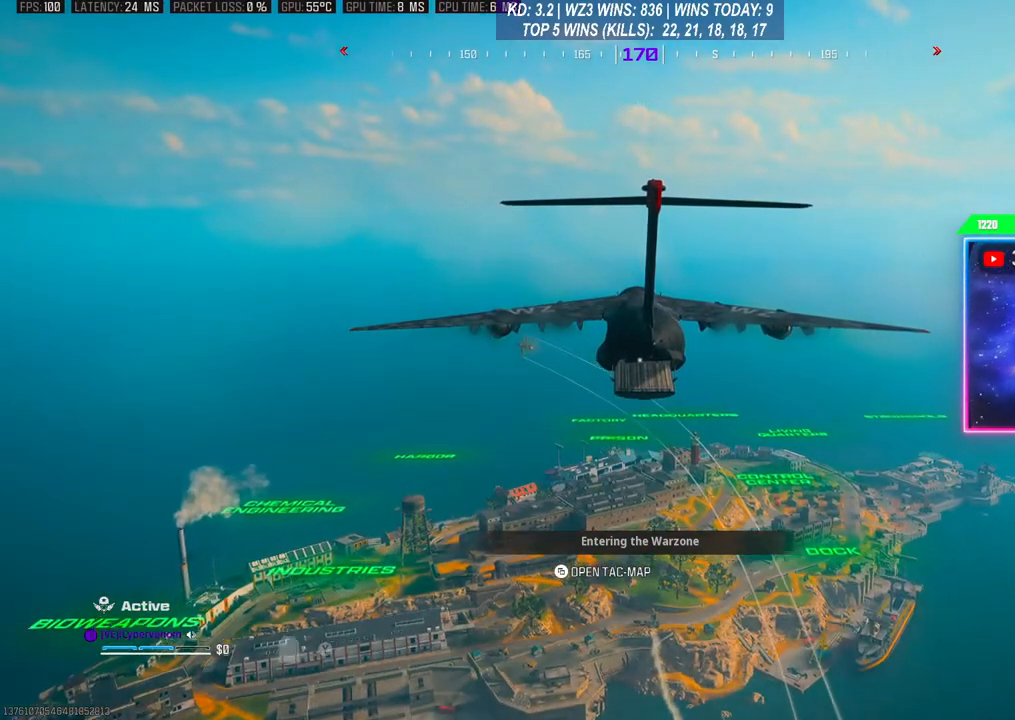
{"buttons": [], "left_stick": "center", "right_stick": "center", "events": []}
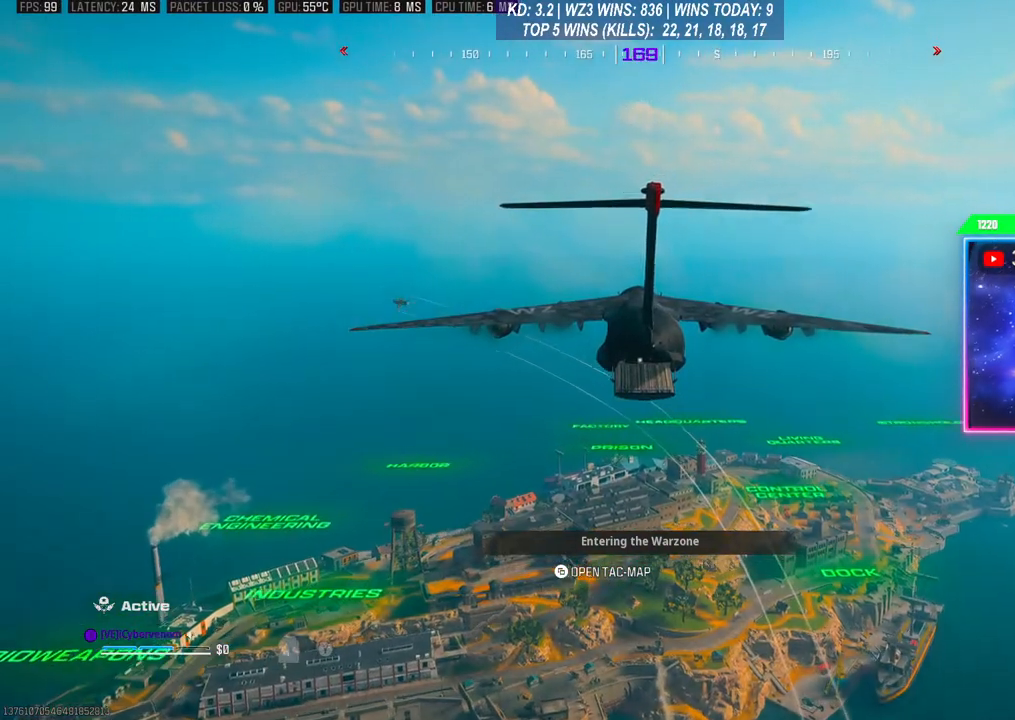
{"buttons": [], "left_stick": "center", "right_stick": "center", "events": []}
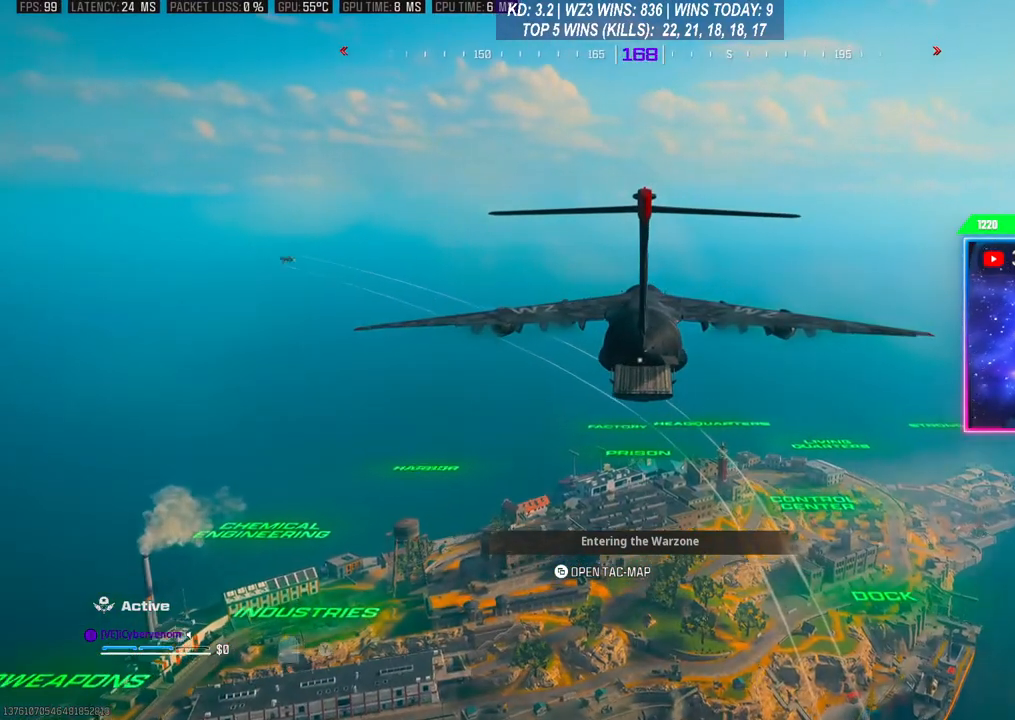
{"buttons": [], "left_stick": "center", "right_stick": "center", "events": []}
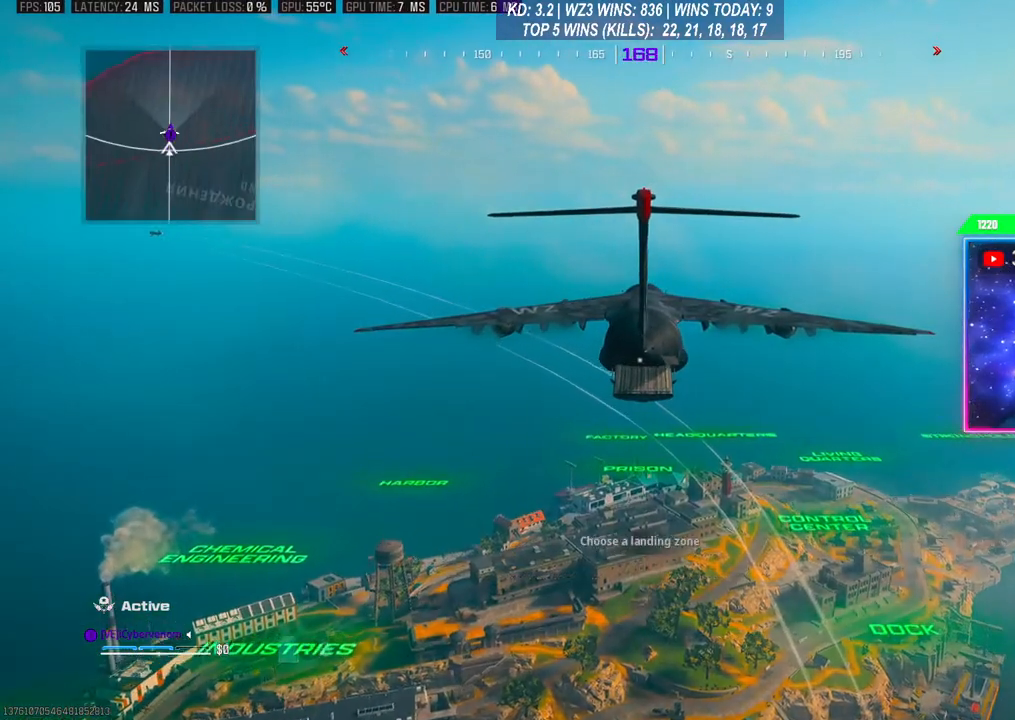
{"buttons": [], "left_stick": "center", "right_stick": "center", "events": []}
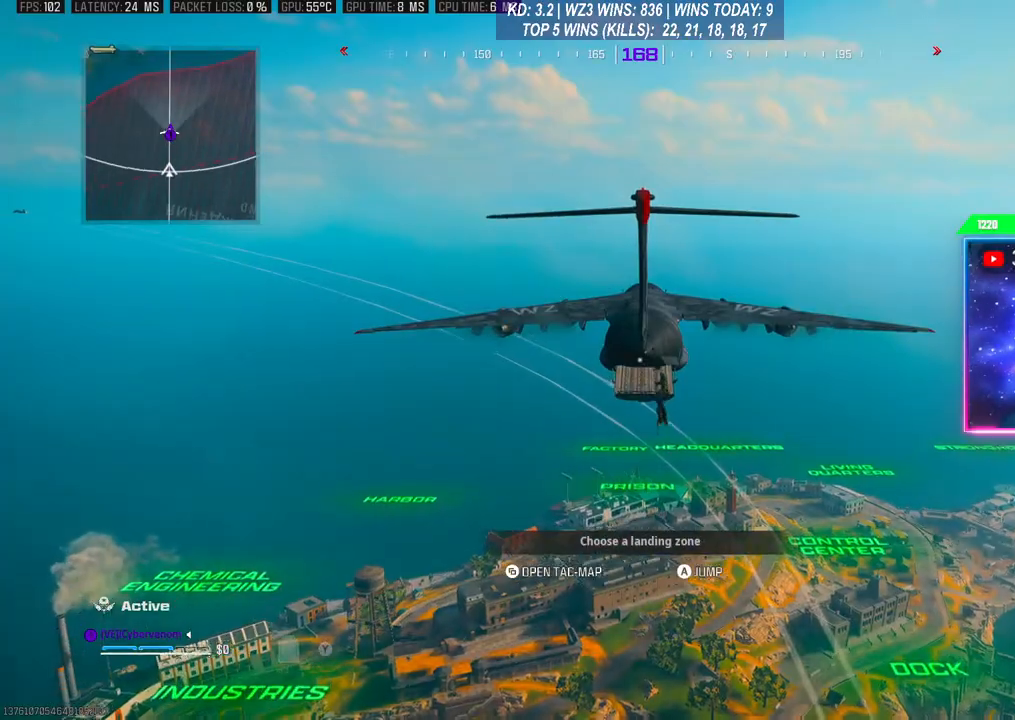
{"buttons": [], "left_stick": "up", "right_stick": "center", "events": [[233, "right_stick", "left"], [467, "left_stick", "up"], [500, "right_stick", "center"]]}
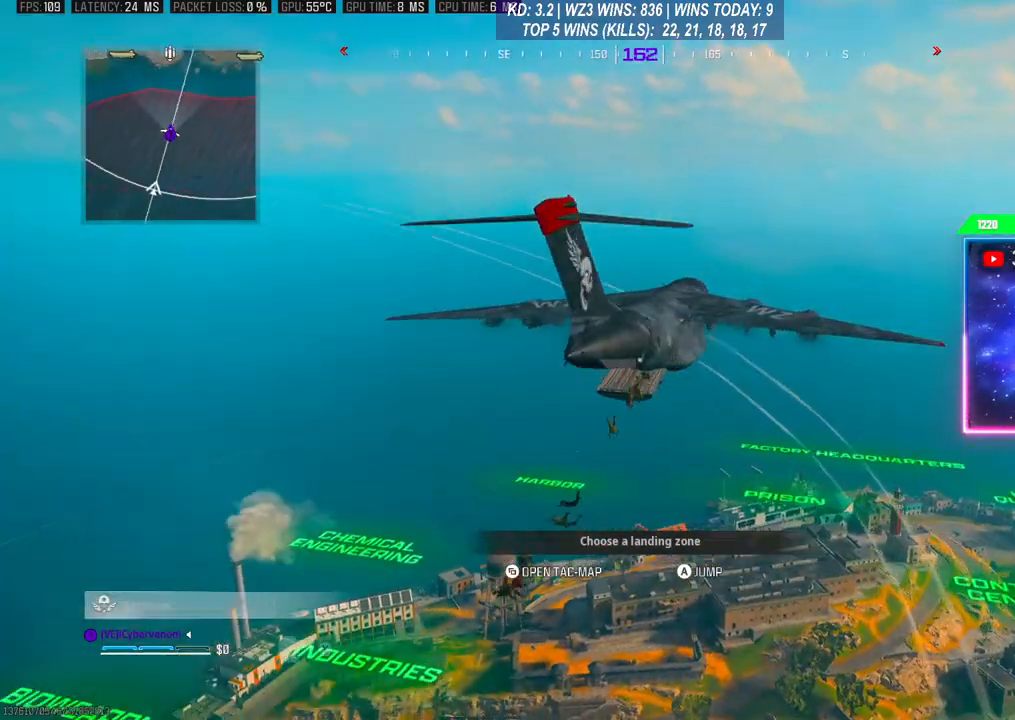
{"buttons": [], "left_stick": "up", "right_stick": "center", "events": [[100, "A", "down"], [233, "A", "up"]]}
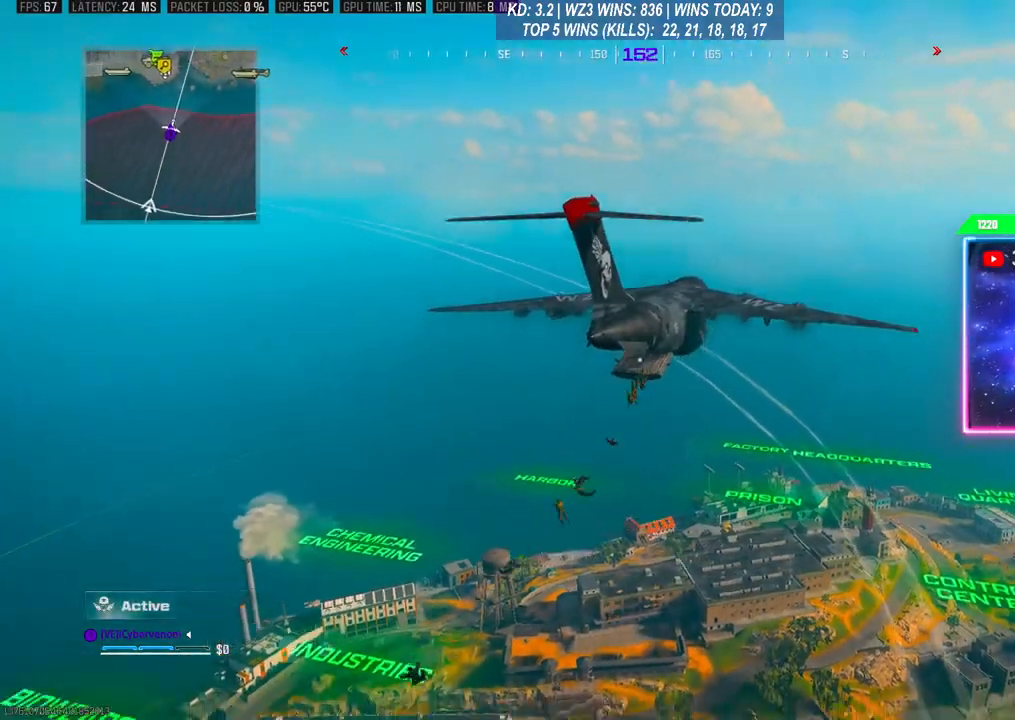
{"buttons": [], "left_stick": "up", "right_stick": "down-left", "events": [[267, "right_stick", "down-left"]]}
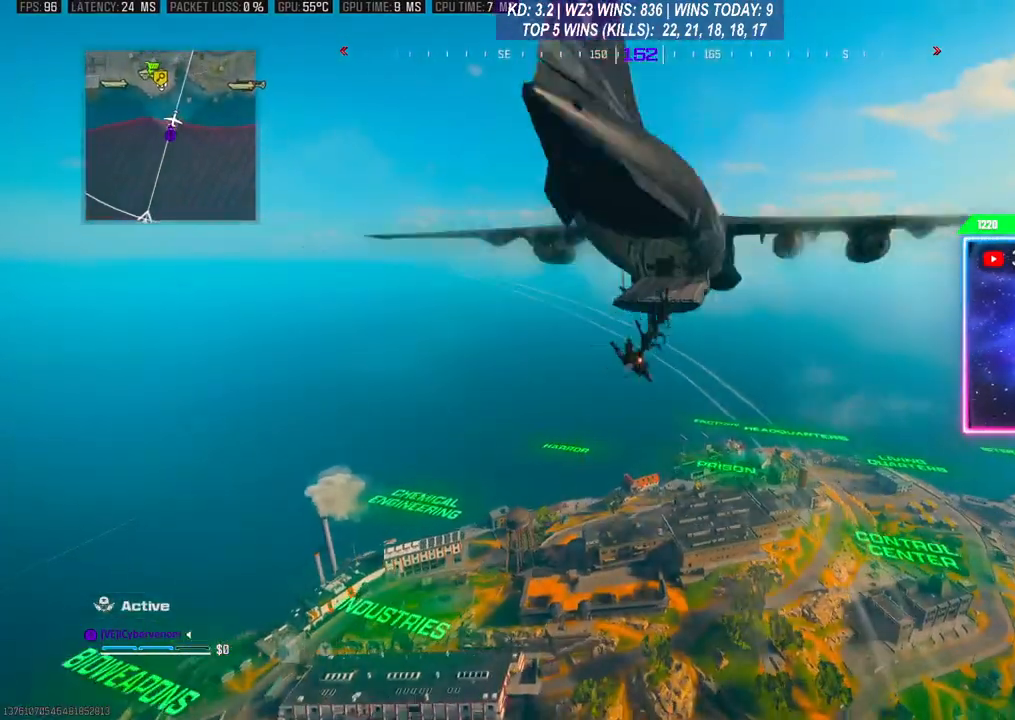
{"buttons": [], "left_stick": "up", "right_stick": "down-left", "events": []}
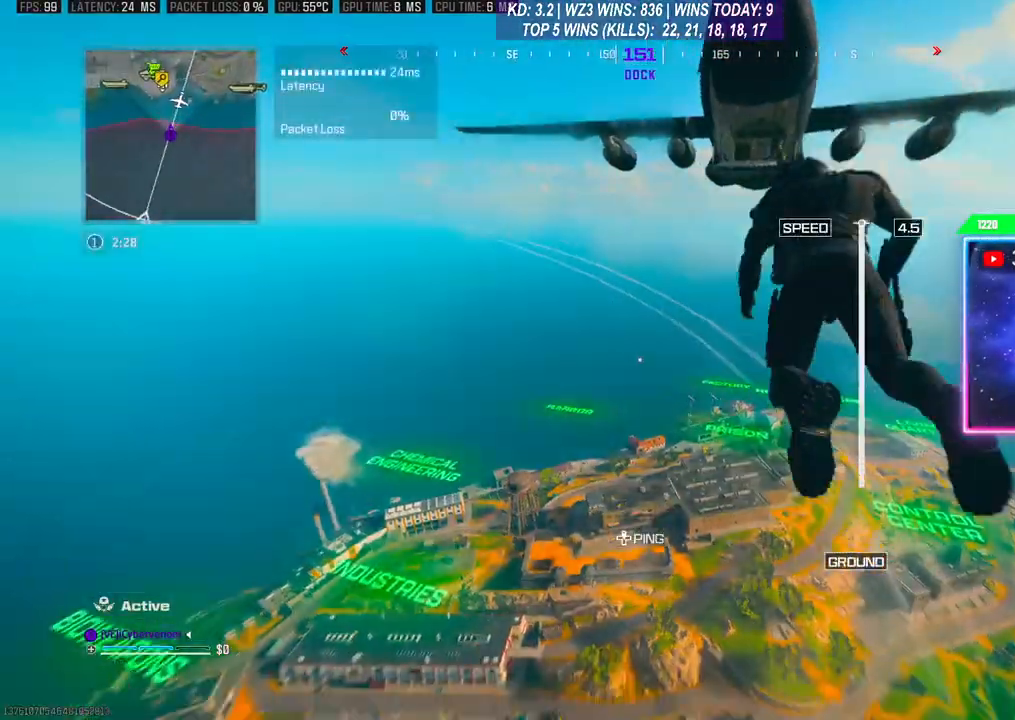
{"buttons": [], "left_stick": "up", "right_stick": "up-left", "events": [[467, "right_stick", "up-left"]]}
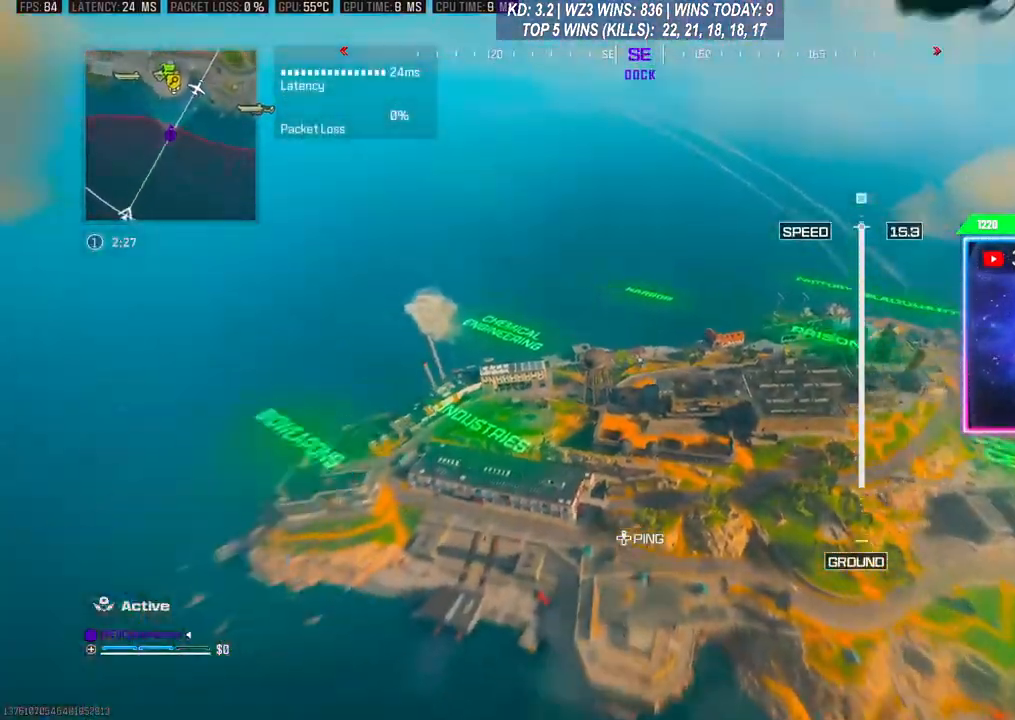
{"buttons": [], "left_stick": "up", "right_stick": "right", "events": [[33, "right_stick", "up-right"], [133, "right_stick", "down-right"], [267, "right_stick", "down-left"], [367, "right_stick", "up-left"], [467, "right_stick", "right"]]}
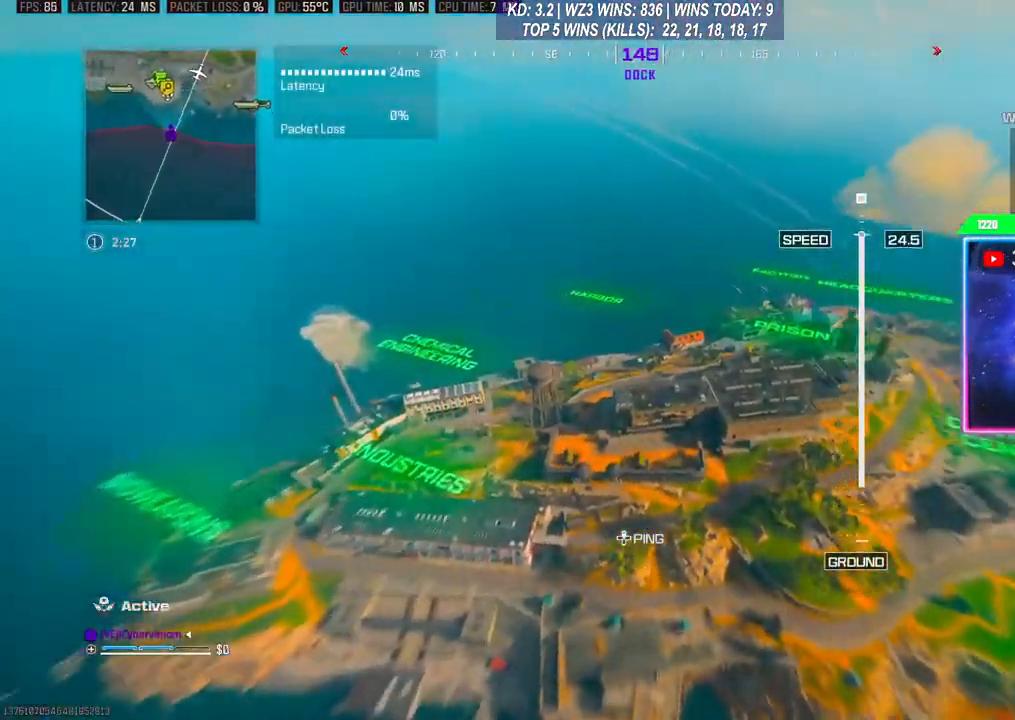
{"buttons": [], "left_stick": "up", "right_stick": "down", "events": [[33, "right_stick", "down-right"], [100, "right_stick", "down"], [233, "right_stick", "center"], [500, "right_stick", "down"]]}
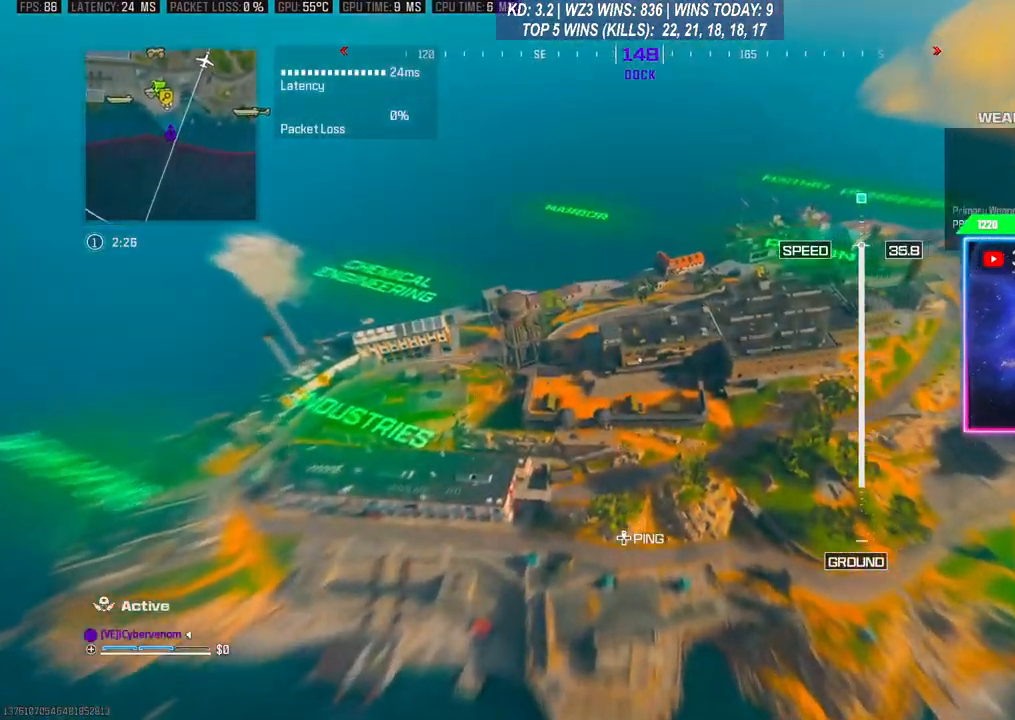
{"buttons": [], "left_stick": "up", "right_stick": "center", "events": [[67, "right_stick", "left"], [133, "right_stick", "up"], [233, "right_stick", "right"], [333, "right_stick", "down"], [433, "right_stick", "center"]]}
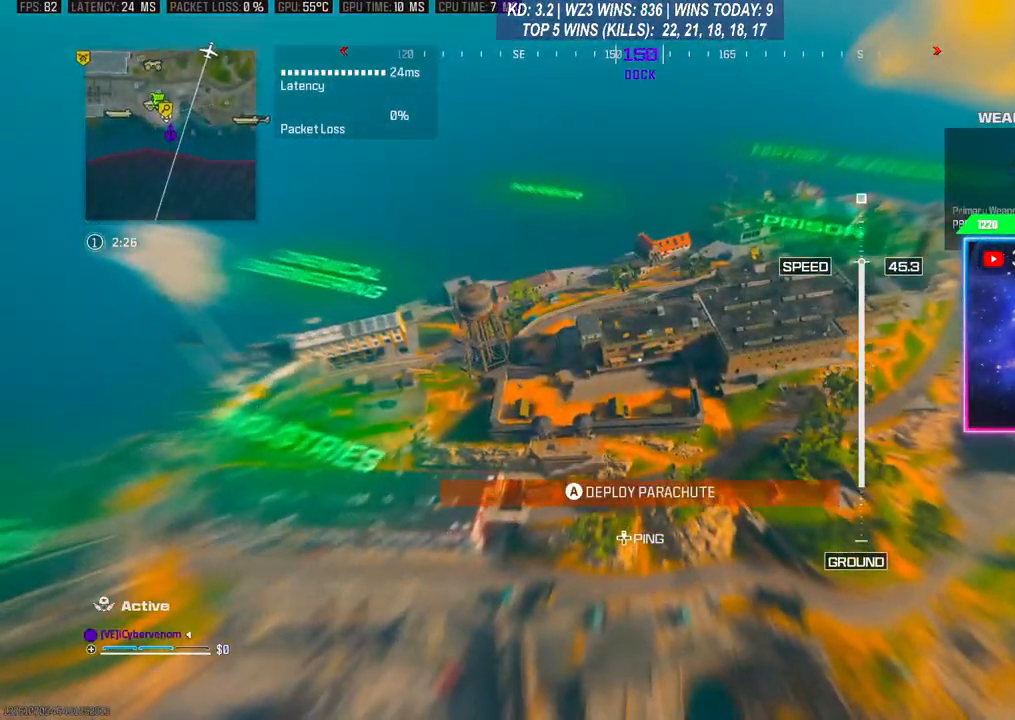
{"buttons": [], "left_stick": "up", "right_stick": "center", "events": []}
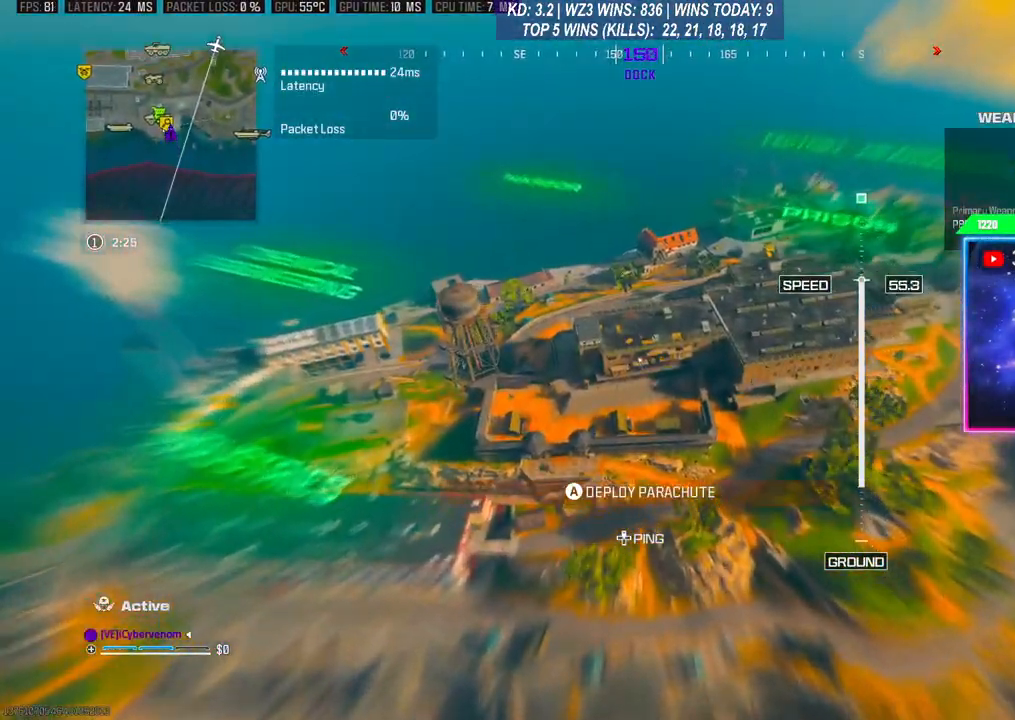
{"buttons": [], "left_stick": "center", "right_stick": "center", "events": [[133, "left_stick", "up-right"], [300, "left_stick", "down"], [433, "left_stick", "center"]]}
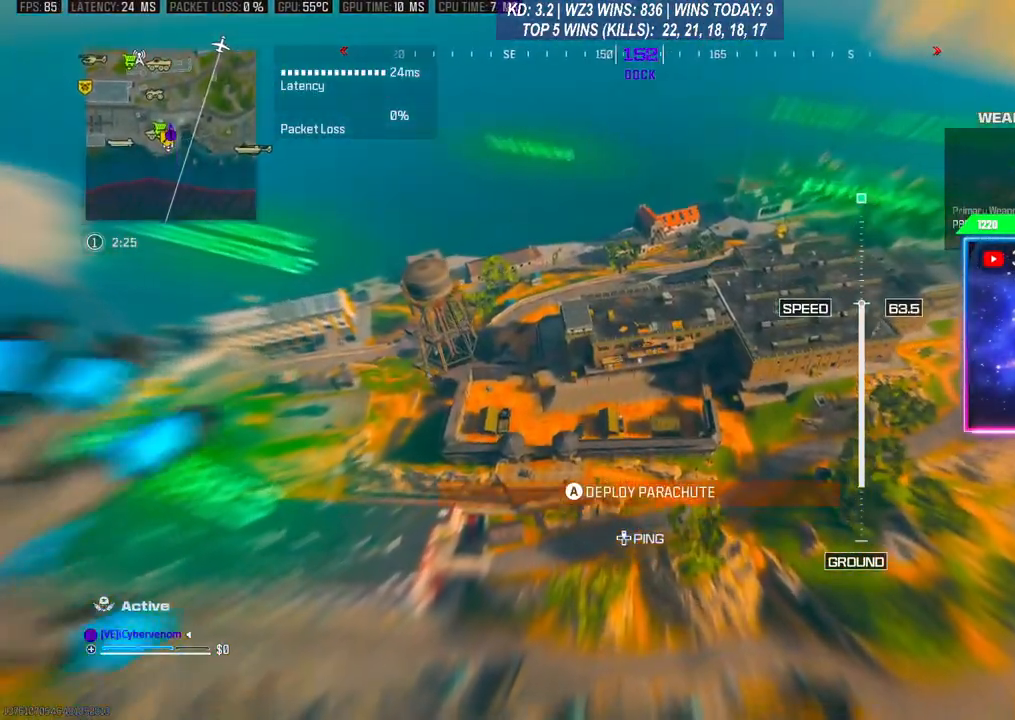
{"buttons": [], "left_stick": "up", "right_stick": "center", "events": [[33, "left_stick", "up-right"], [267, "left_stick", "up"]]}
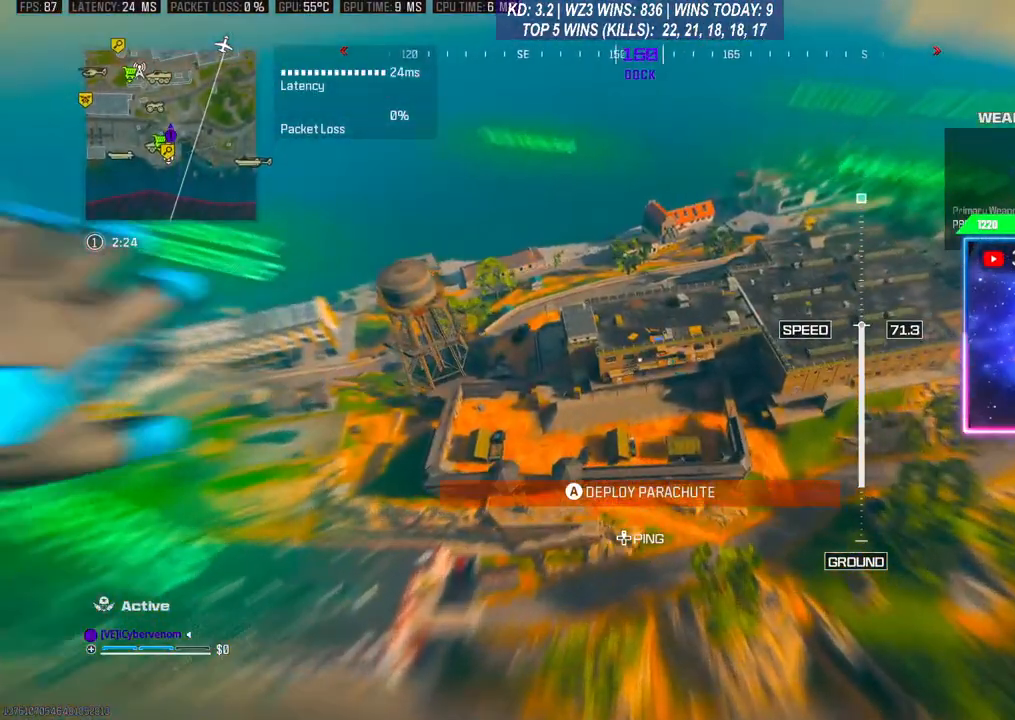
{"buttons": [], "left_stick": "up", "right_stick": "center", "events": [[100, "left_stick", "center"], [167, "left_stick", "down"], [333, "left_stick", "up"]]}
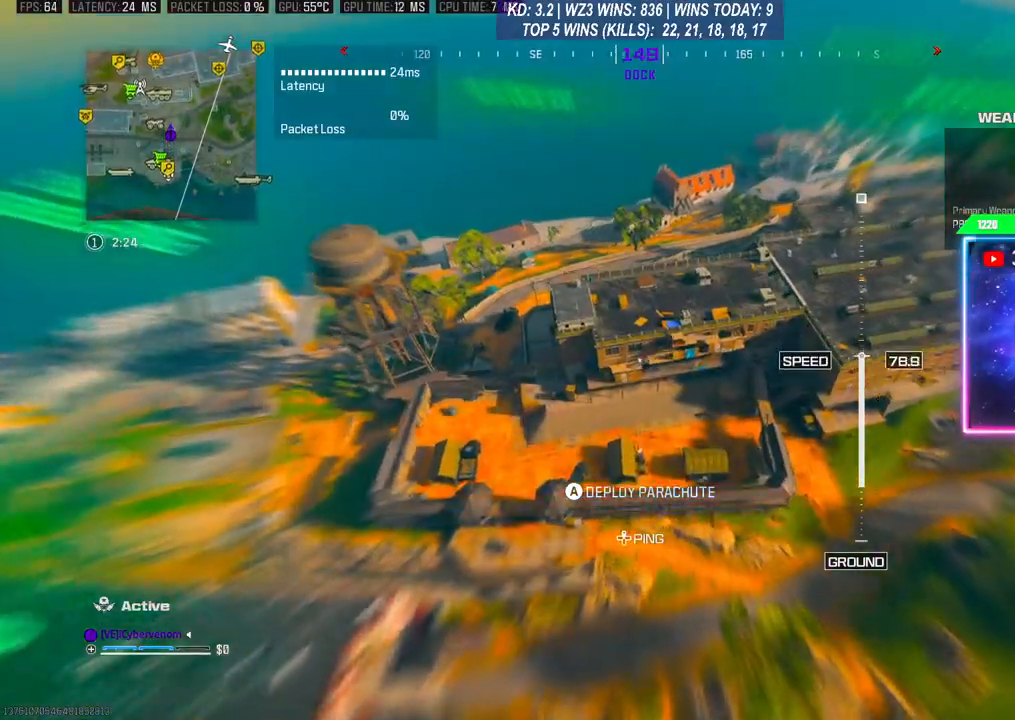
{"buttons": [], "left_stick": "up", "right_stick": "up", "events": [[33, "left_stick", "center"], [167, "right_stick", "up"], [233, "left_stick", "up"]]}
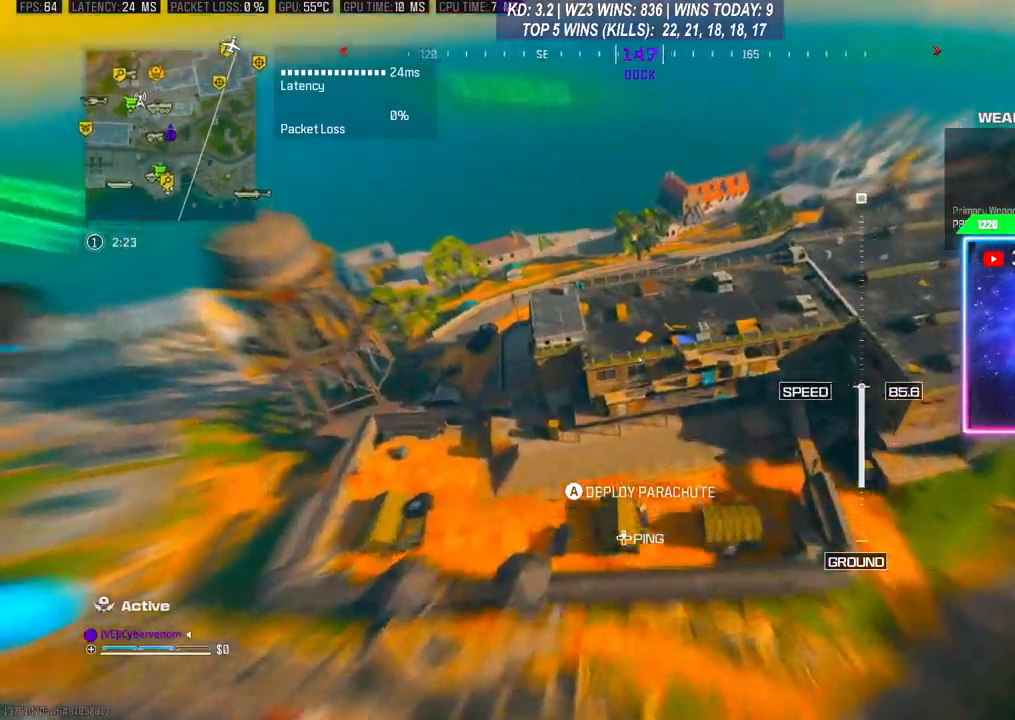
{"buttons": [], "left_stick": "up", "right_stick": "up", "events": []}
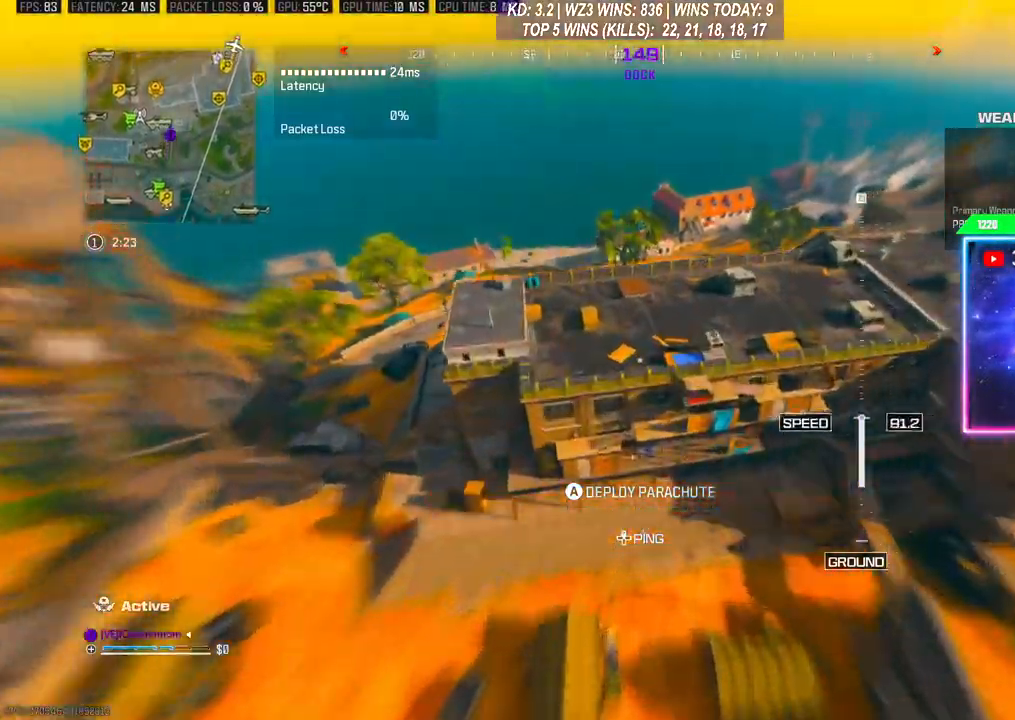
{"buttons": [], "left_stick": "up", "right_stick": "up", "events": []}
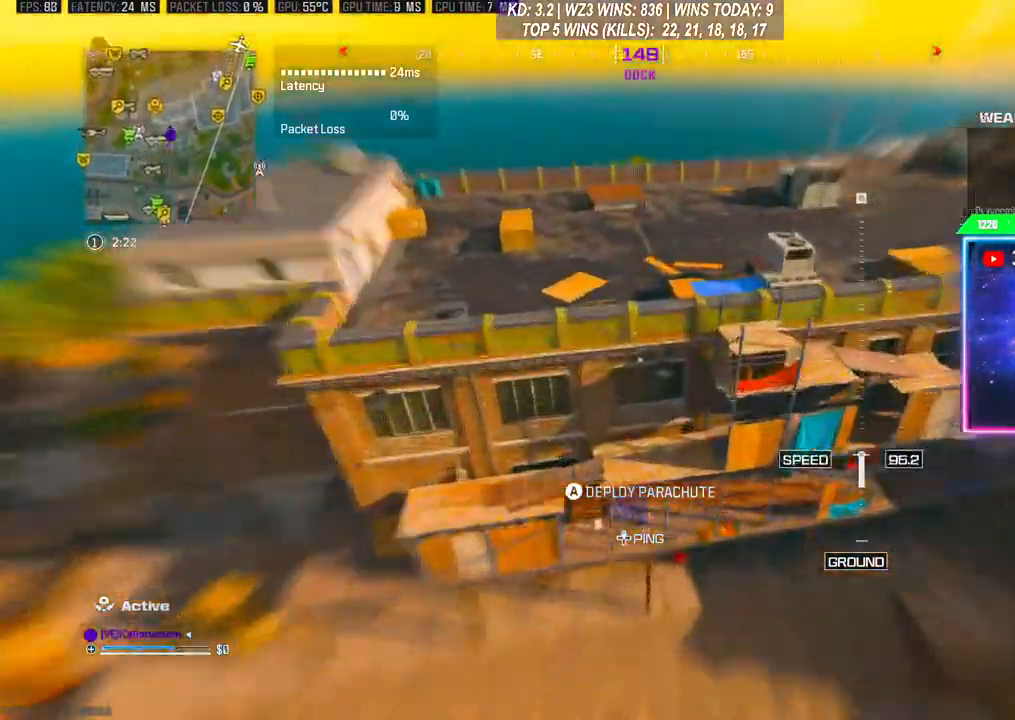
{"buttons": [], "left_stick": "up", "right_stick": "up", "events": [[200, "A", "down"], [333, "A", "up"], [400, "A", "down"], [467, "A", "up"]]}
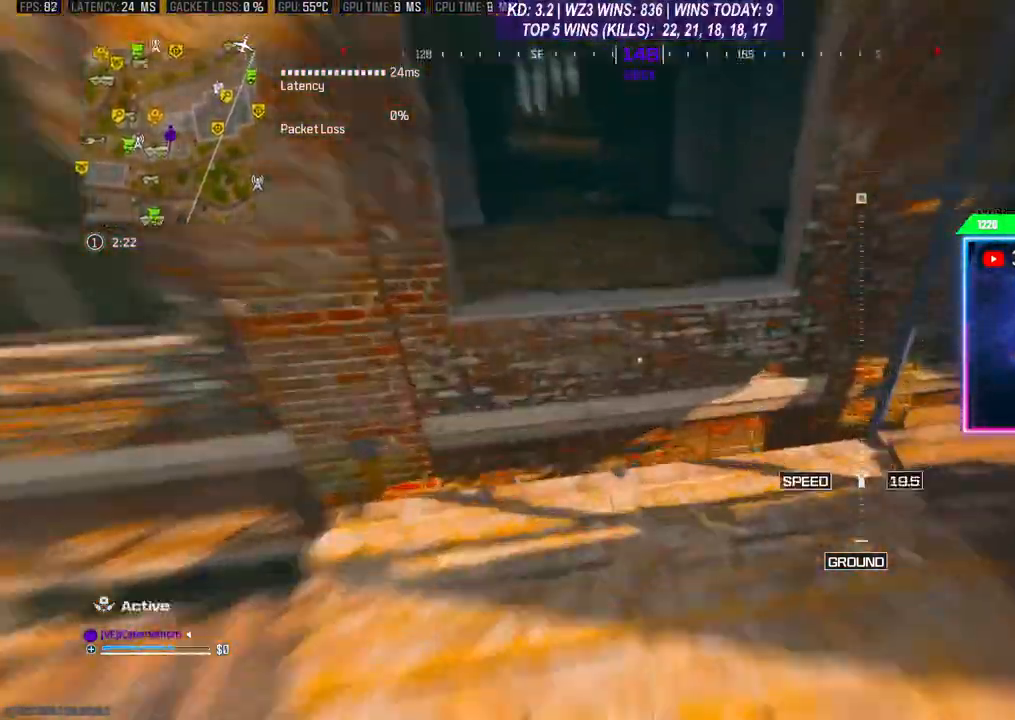
{"buttons": ["A"], "left_stick": "up", "right_stick": "center", "events": [[33, "A", "down"], [133, "A", "up"], [167, "A", "down"], [367, "A", "up"], [400, "right_stick", "center"], [433, "A", "down"]]}
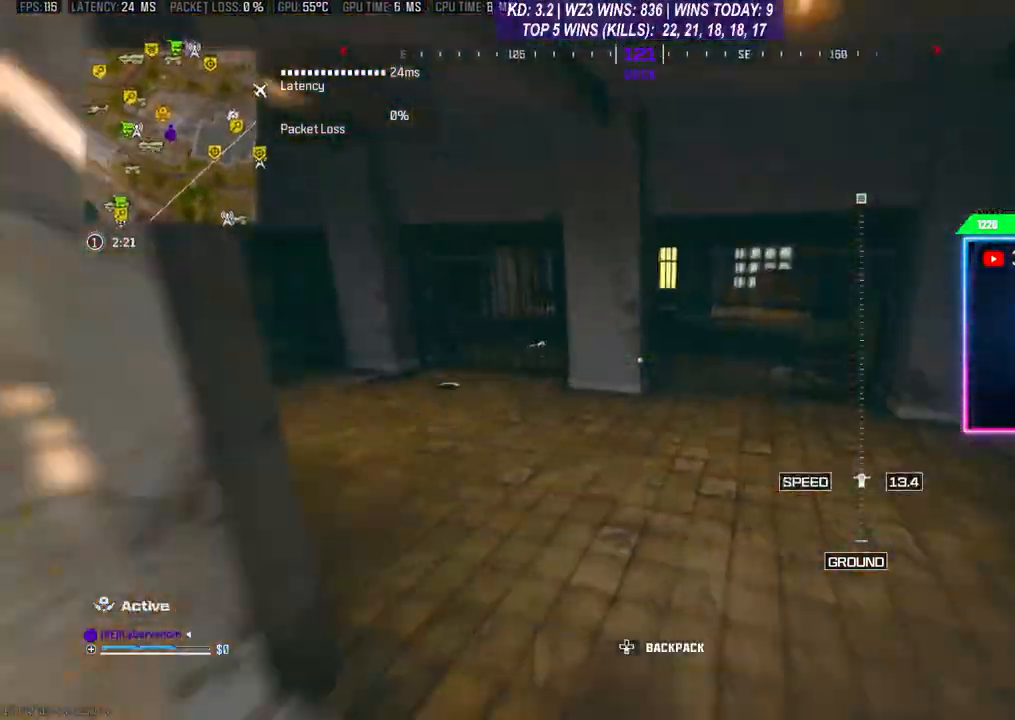
{"buttons": [], "left_stick": "up", "right_stick": "center", "events": [[33, "A", "up"], [33, "right_stick", "left"], [400, "right_stick", "center"]]}
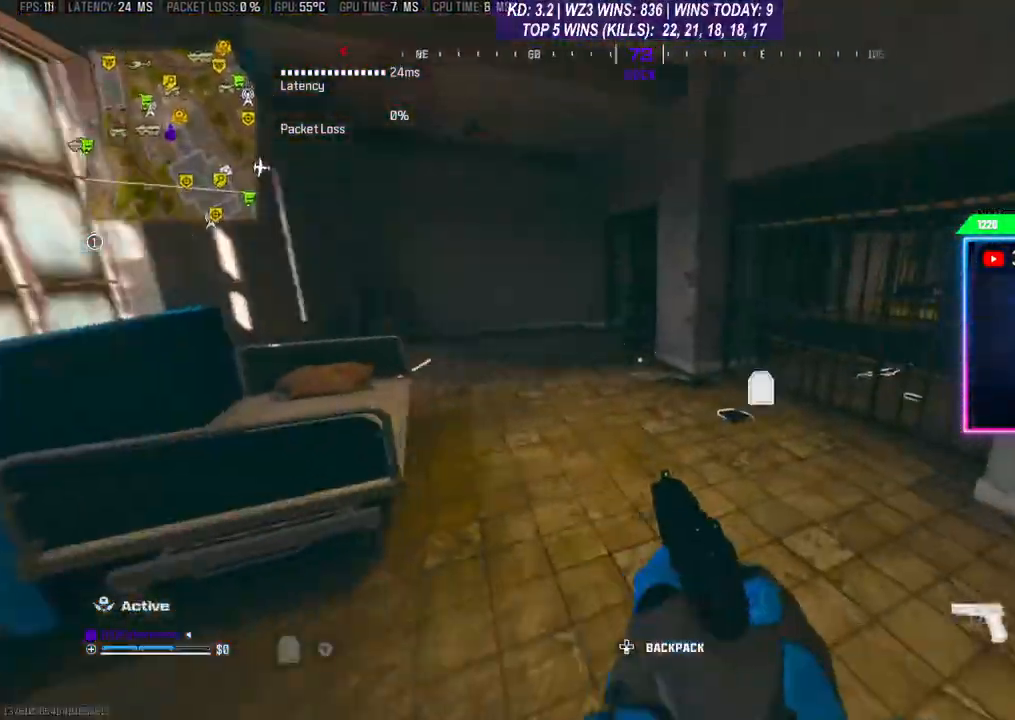
{"buttons": [], "left_stick": "up-left", "right_stick": "left", "events": [[400, "right_stick", "left"], [467, "left_stick", "up-left"]]}
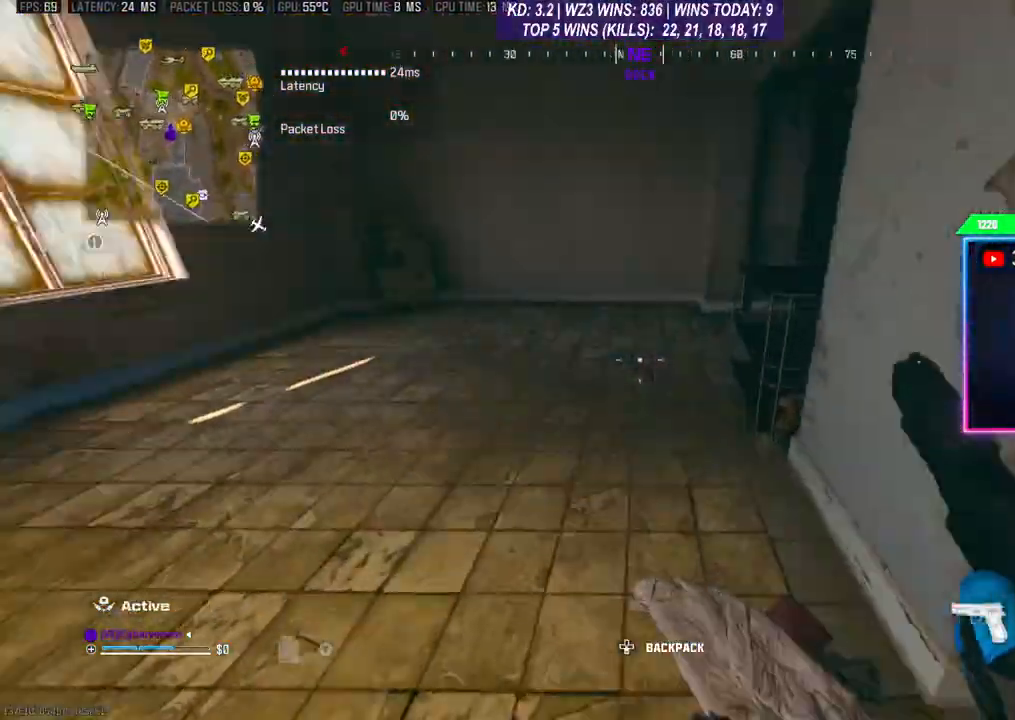
{"buttons": ["Y"], "left_stick": "up", "right_stick": "center", "events": [[100, "right_stick", "right"], [233, "left_stick", "up"], [367, "Y", "down"], [367, "right_stick", "center"]]}
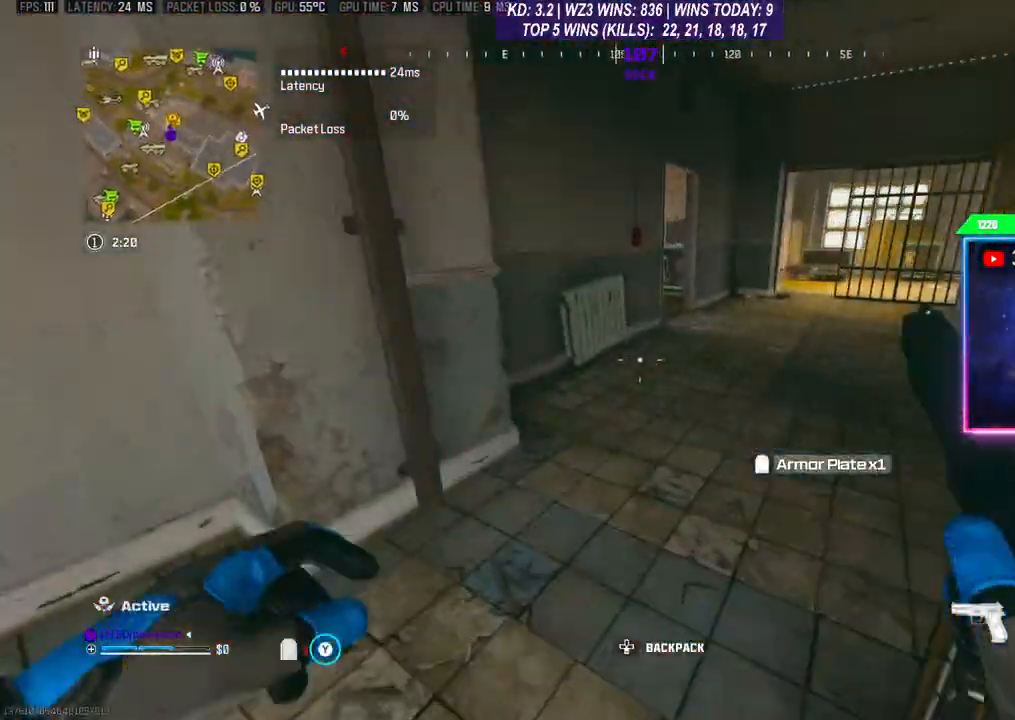
{"buttons": [], "left_stick": "up", "right_stick": "right", "events": [[67, "right_stick", "right"], [333, "Y", "up"]]}
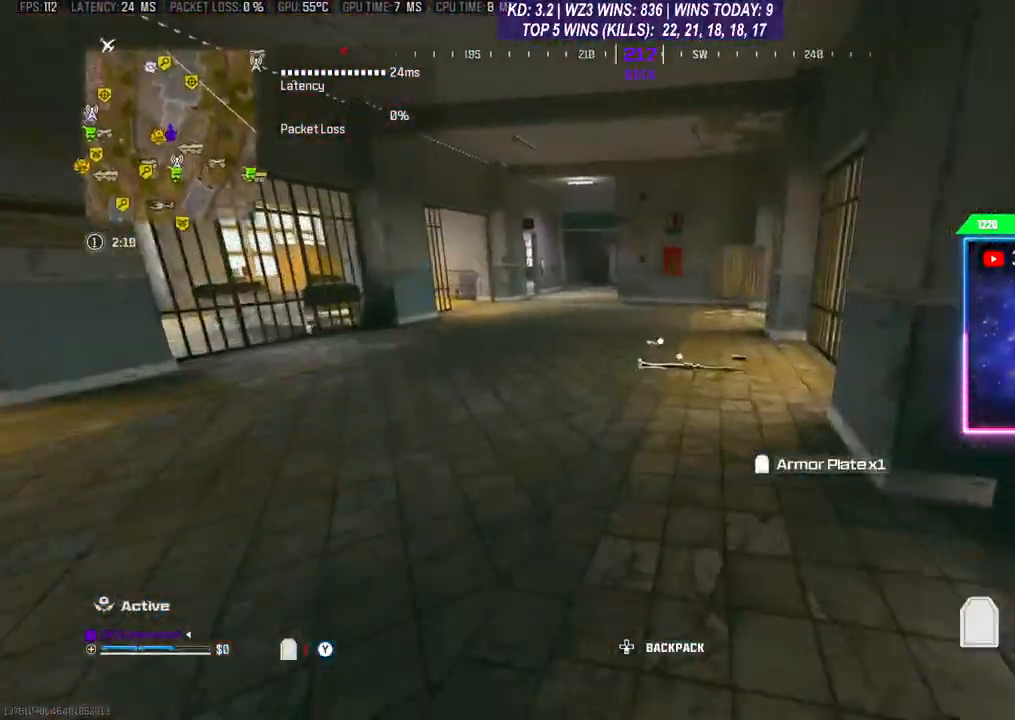
{"buttons": [], "left_stick": "up", "right_stick": "down-left", "events": [[167, "right_stick", "center"], [433, "right_stick", "down-left"]]}
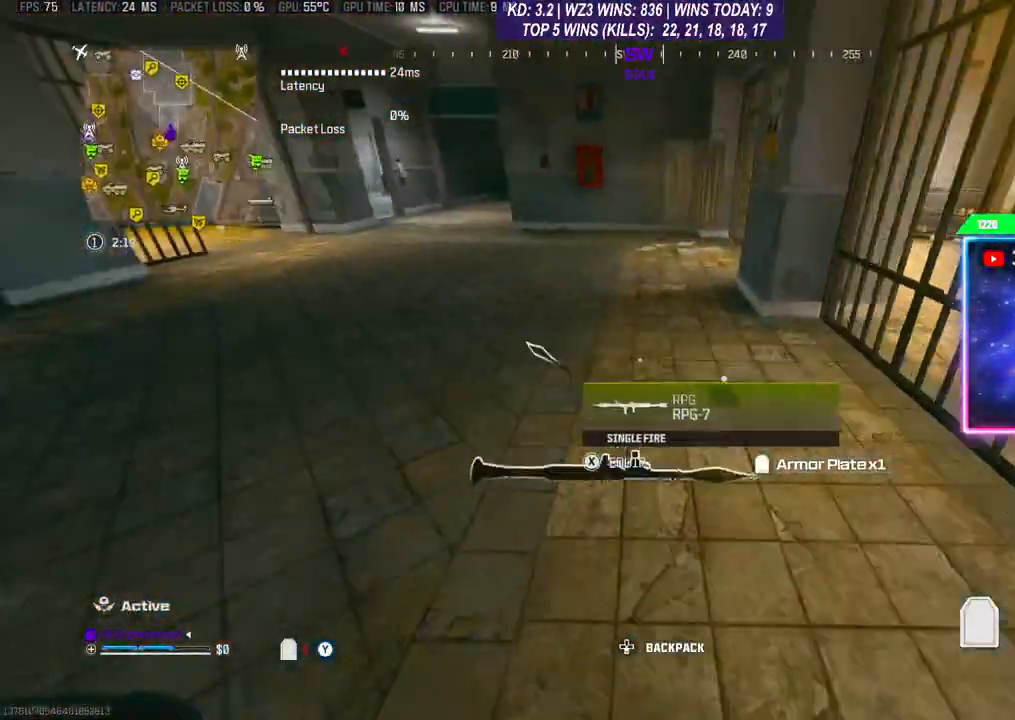
{"buttons": ["R3"], "left_stick": "up", "right_stick": "center", "events": [[100, "right_stick", "center"], [300, "R3", "down"], [400, "R3", "up"], [500, "R3", "down"]]}